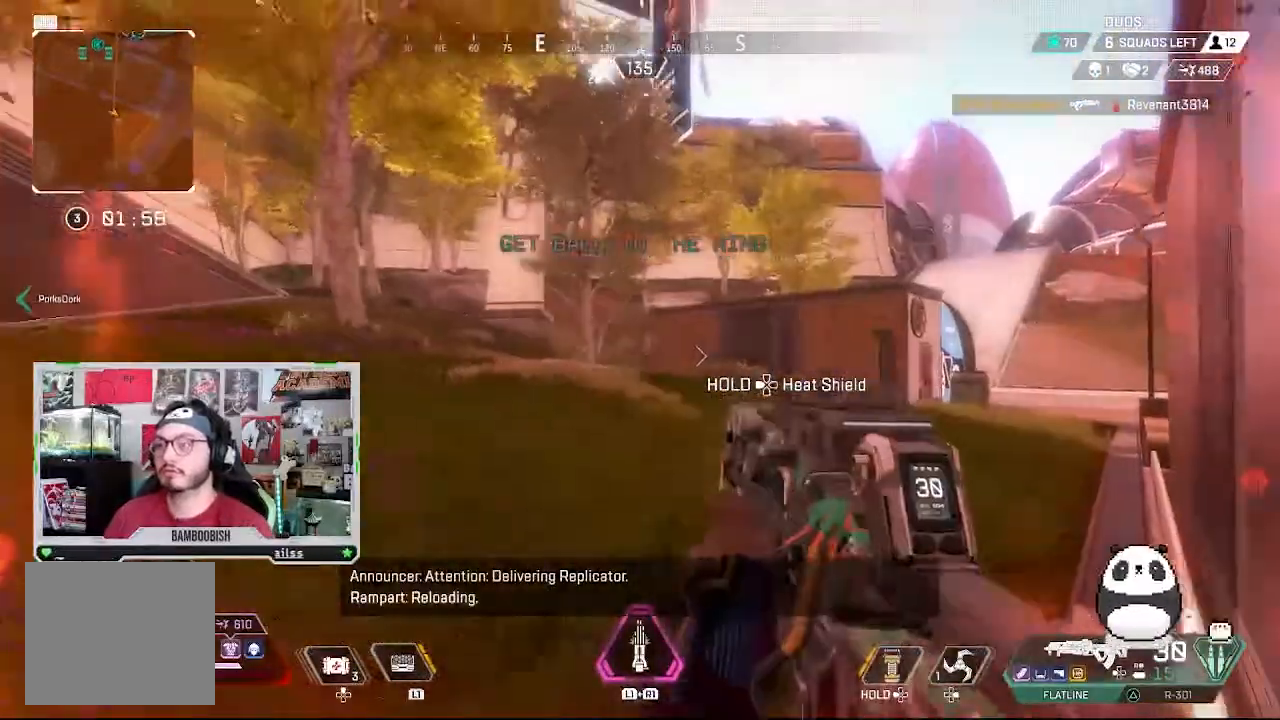
Gameplay with a controller (PlayStation layout); each line is a JSON object with the inputs held at the frame after it (dt_ms = milliseconds from this image to that frame). "events" lists button and stick changes between this image and that frame as [ms after this image, input, new state], when the widget could be followed in between. Not read: L1 L3 R1 R3.
{"dt_ms": 500, "buttons": [], "left_stick": "down", "right_stick": "center", "events": []}
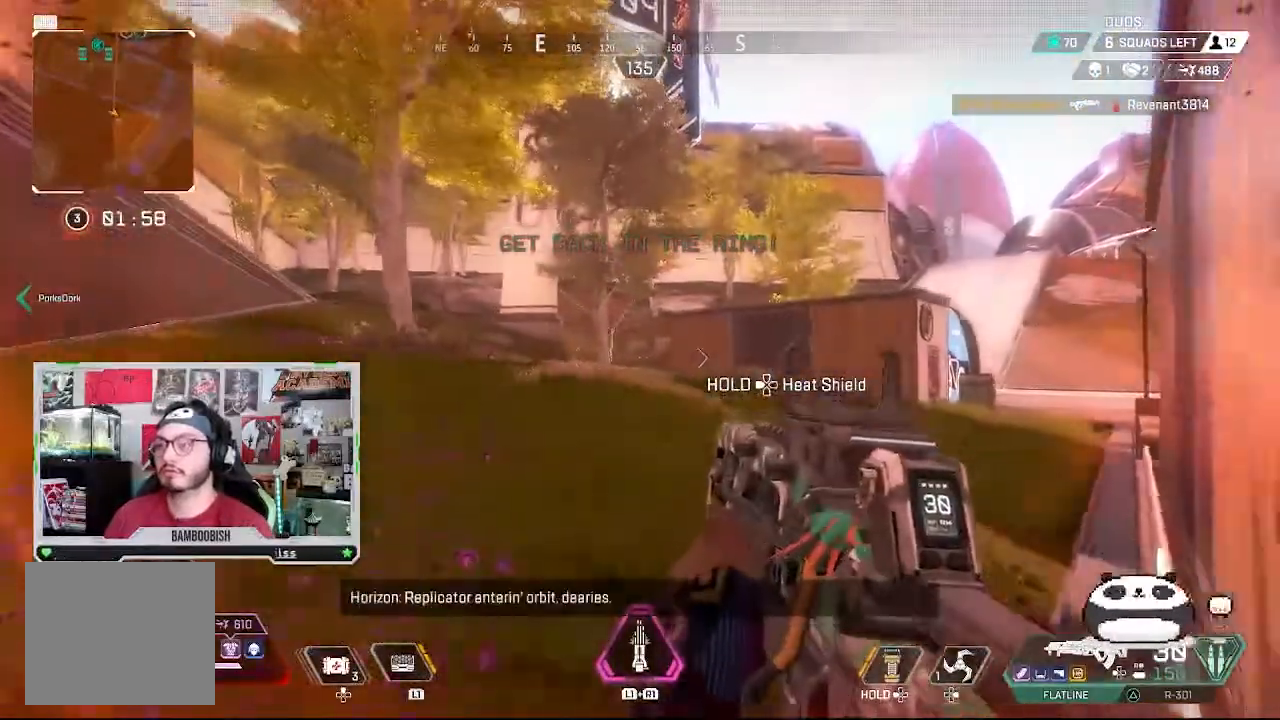
{"dt_ms": 500, "buttons": ["DPAD_LEFT"], "left_stick": "down", "right_stick": "center", "events": [[500, "DPAD_LEFT", "down"]]}
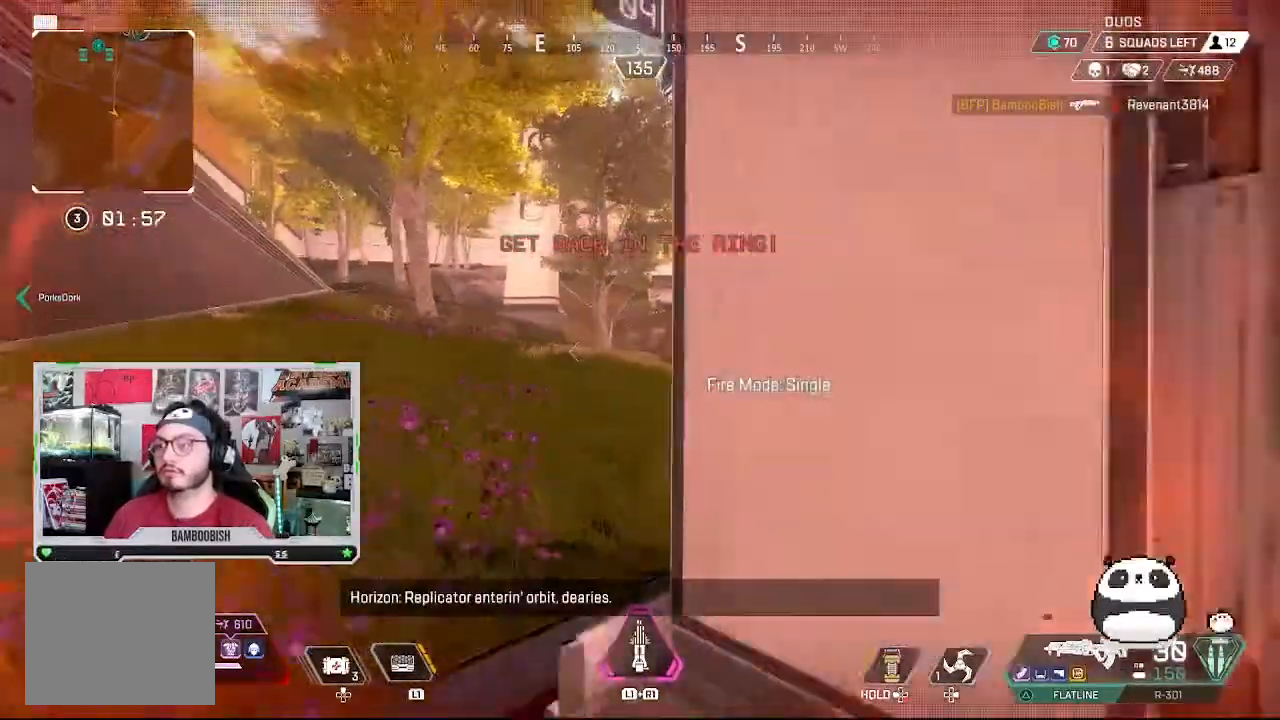
{"dt_ms": 500, "buttons": ["DPAD_LEFT"], "left_stick": "down", "right_stick": "center", "events": []}
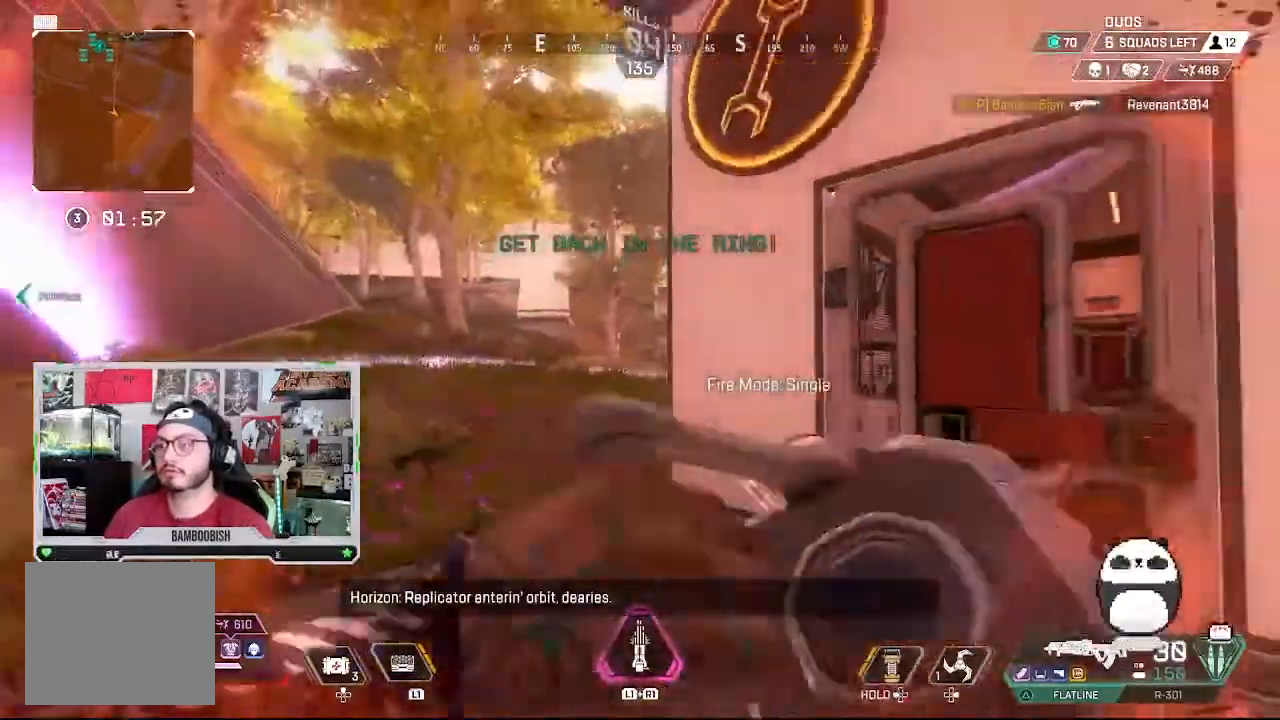
{"dt_ms": 500, "buttons": ["R2", "DPAD_LEFT"], "left_stick": "down-left", "right_stick": "center", "events": [[333, "left_stick", "down-left"], [500, "R2", "down"]]}
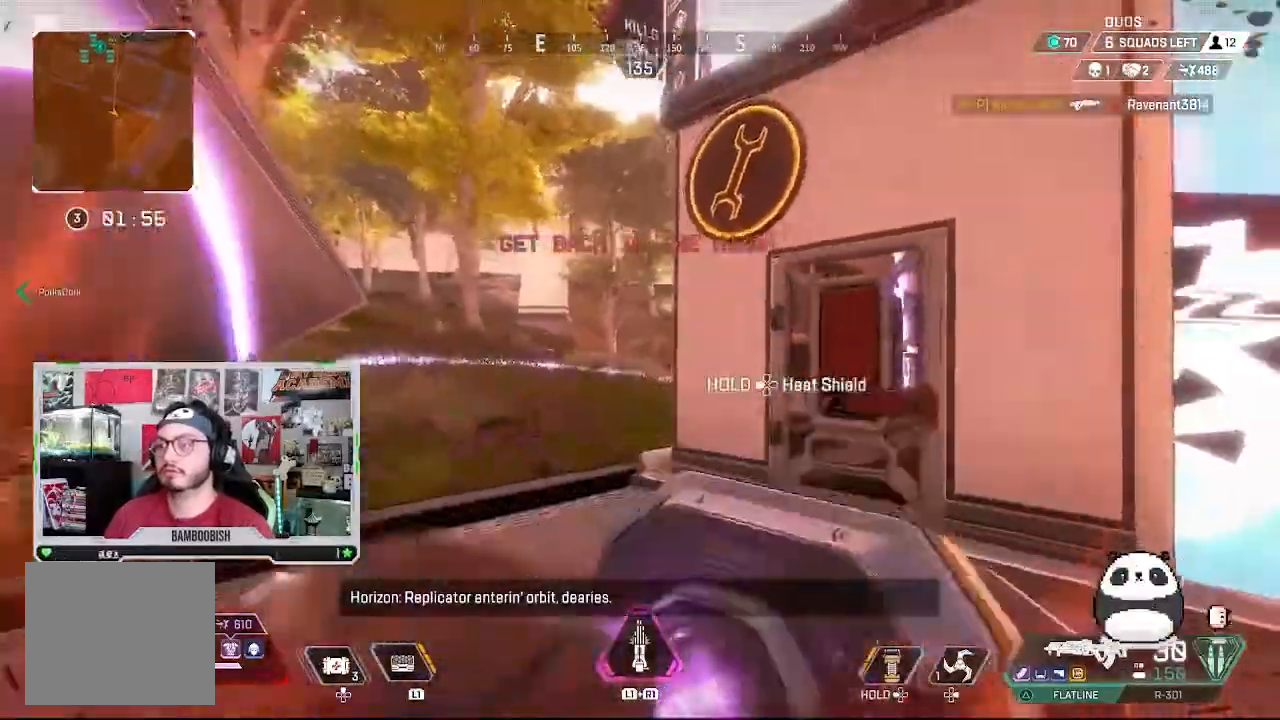
{"dt_ms": 500, "buttons": [], "left_stick": "down-left", "right_stick": "center", "events": [[133, "R2", "up"], [433, "DPAD_LEFT", "up"]]}
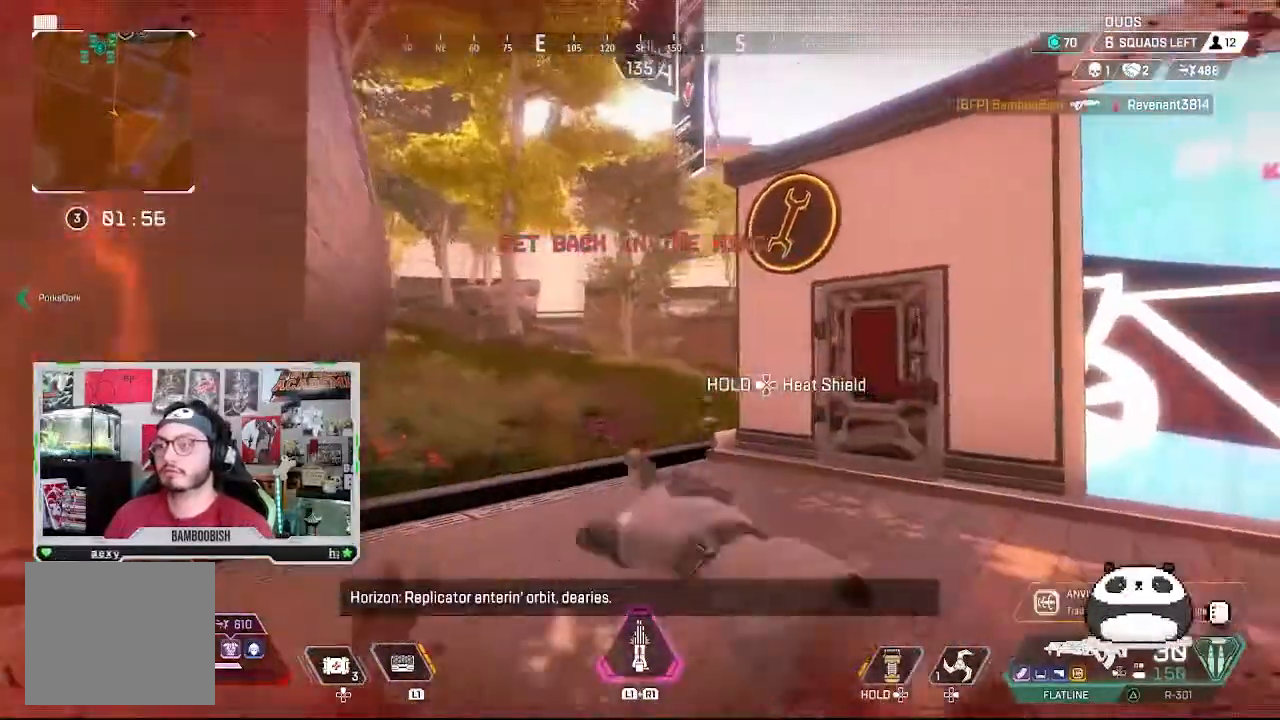
{"dt_ms": 1000, "buttons": [], "left_stick": "down-left", "right_stick": "left"}
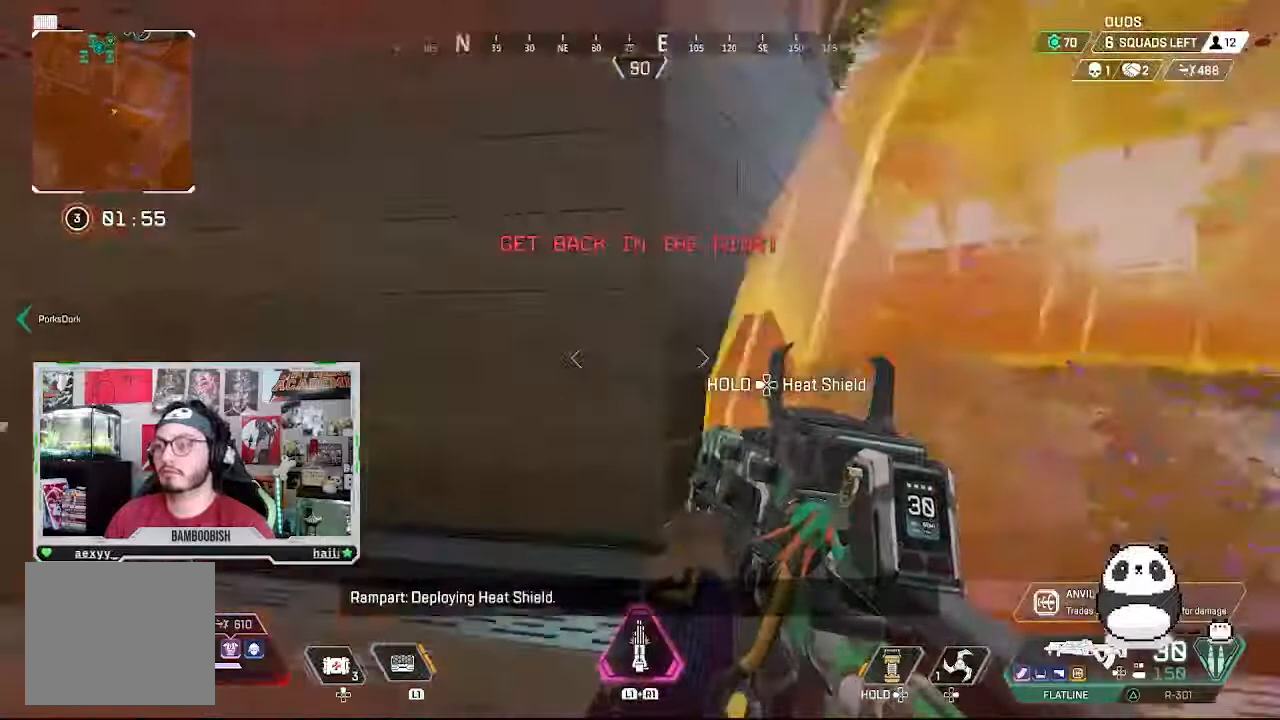
{"dt_ms": 500, "buttons": [], "left_stick": "center", "right_stick": "center"}
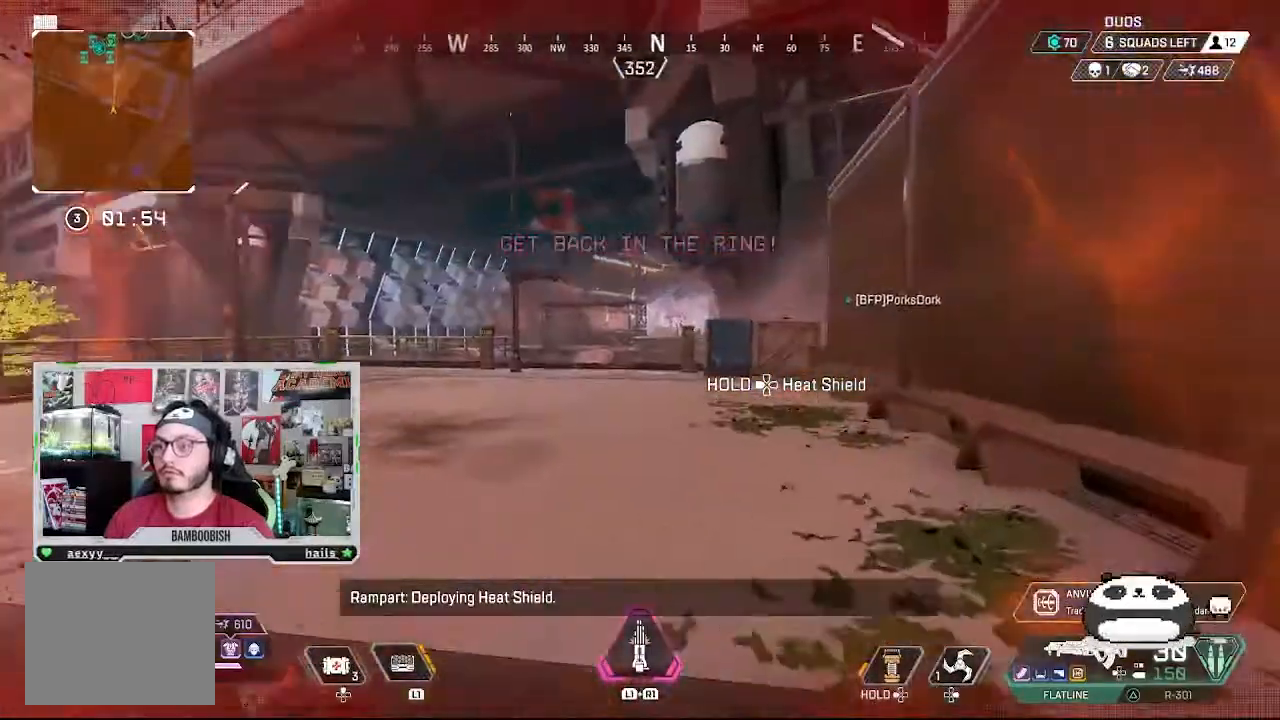
{"dt_ms": 500, "buttons": [], "left_stick": "up-left", "right_stick": "center", "events": [[100, "left_stick", "left"], [300, "left_stick", "up-left"]]}
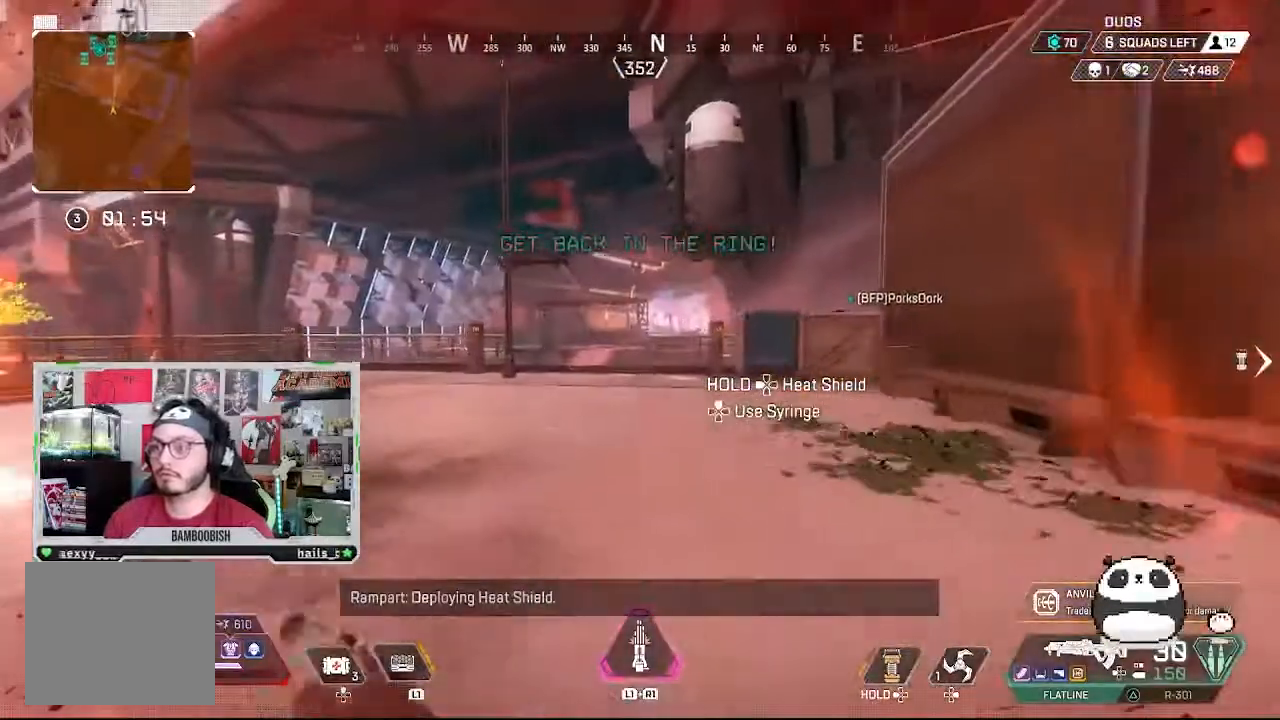
{"dt_ms": 500, "buttons": [], "left_stick": "up-left", "right_stick": "center", "events": []}
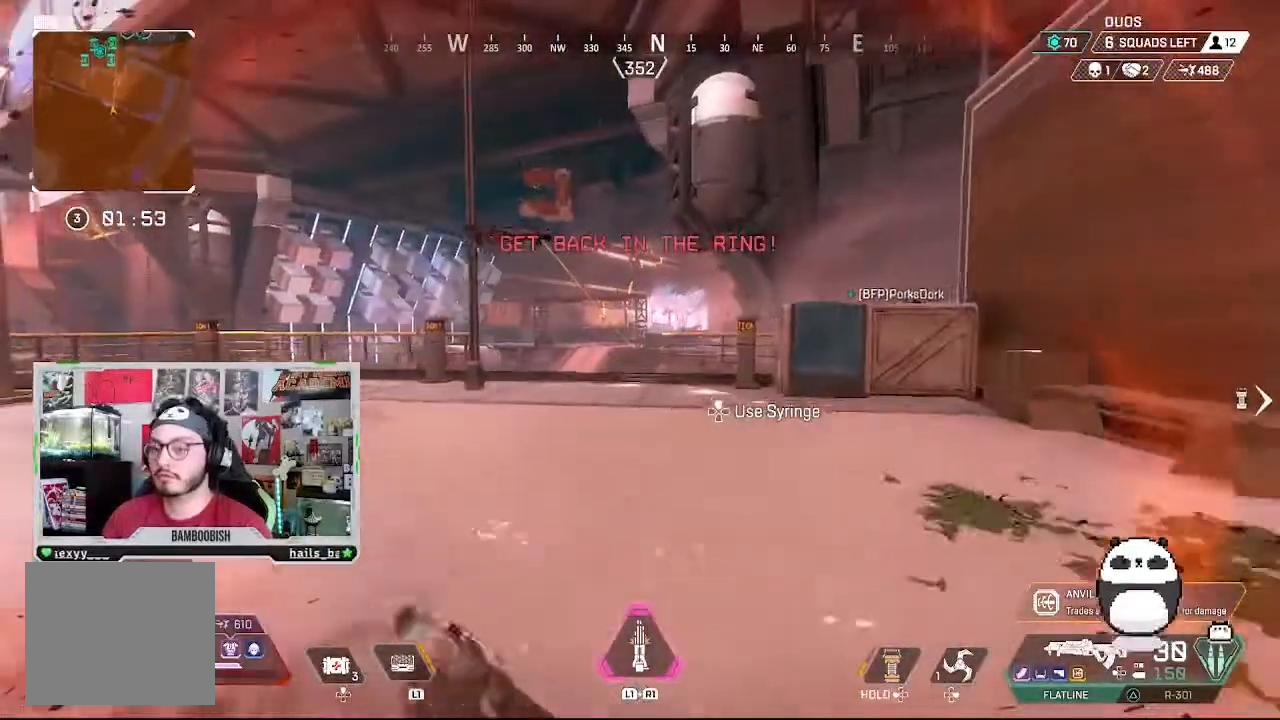
{"dt_ms": 500, "buttons": [], "left_stick": "up-left", "right_stick": "center", "events": [[300, "DPAD_RIGHT", "down"], [367, "DPAD_RIGHT", "up"]]}
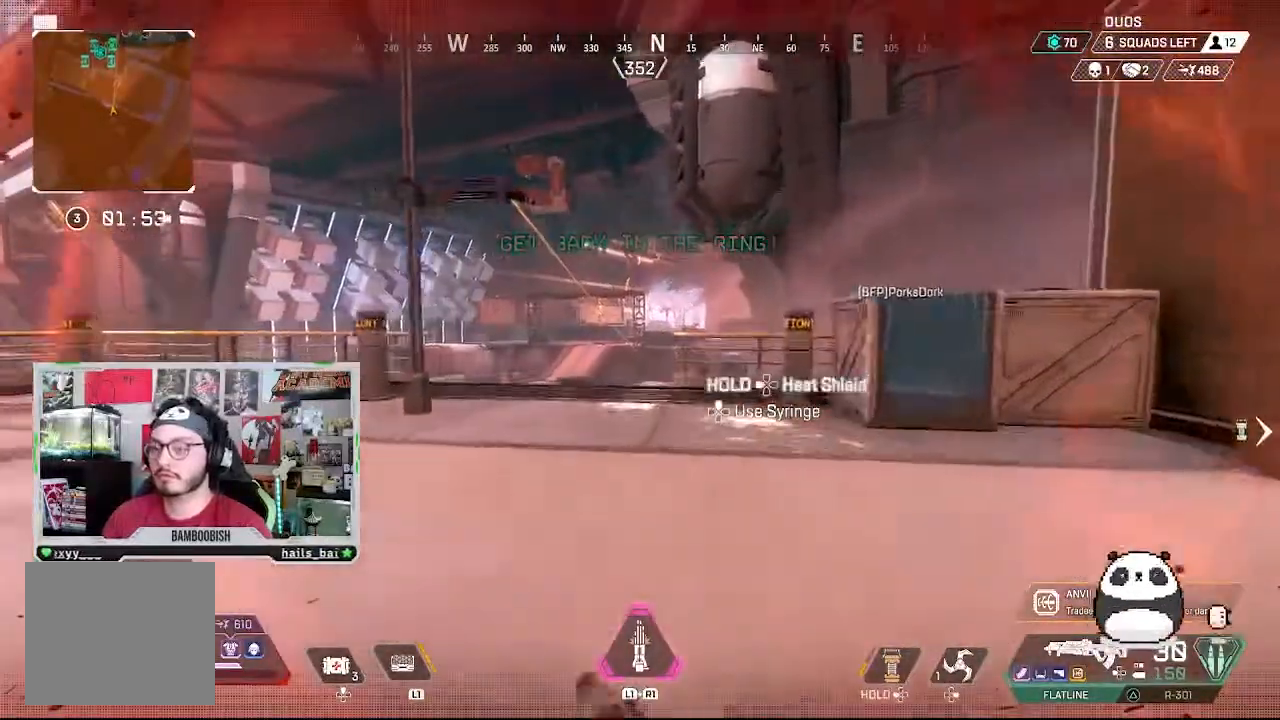
{"dt_ms": 500, "buttons": [], "left_stick": "left", "right_stick": "center", "events": [[433, "left_stick", "left"]]}
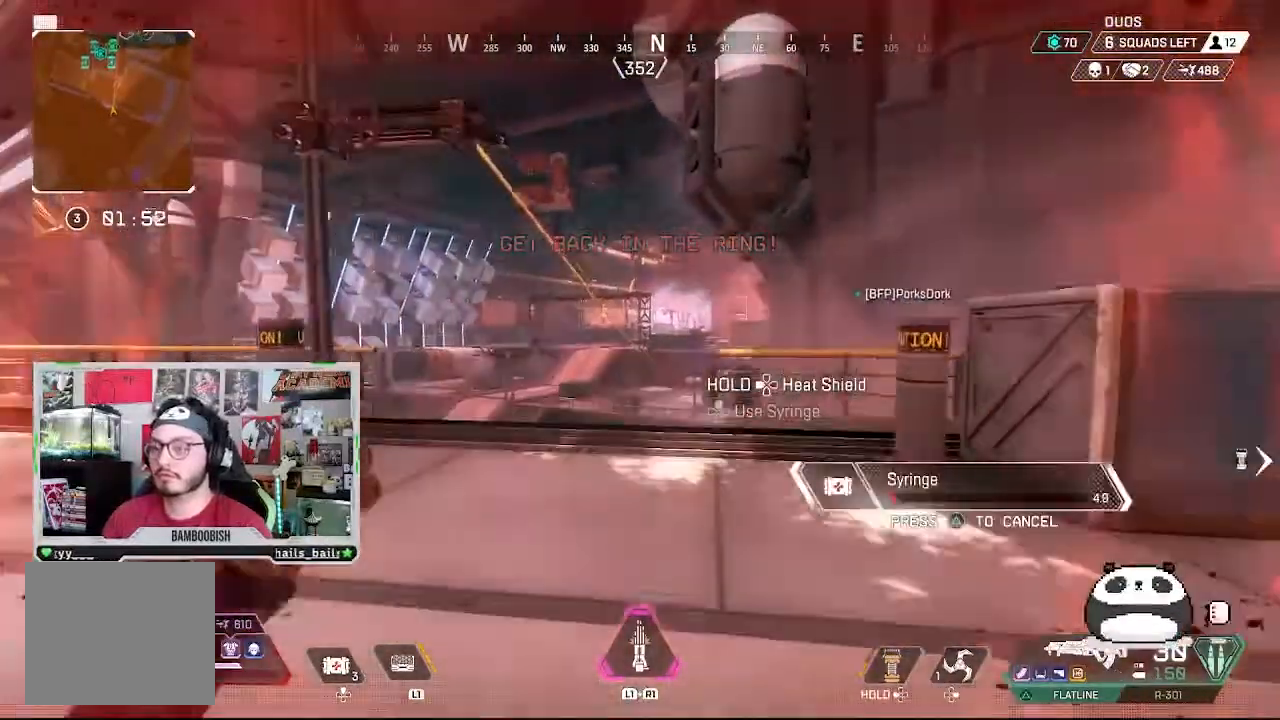
{"dt_ms": 500, "buttons": [], "left_stick": "left", "right_stick": "center", "events": [[100, "left_stick", "down"], [467, "left_stick", "left"]]}
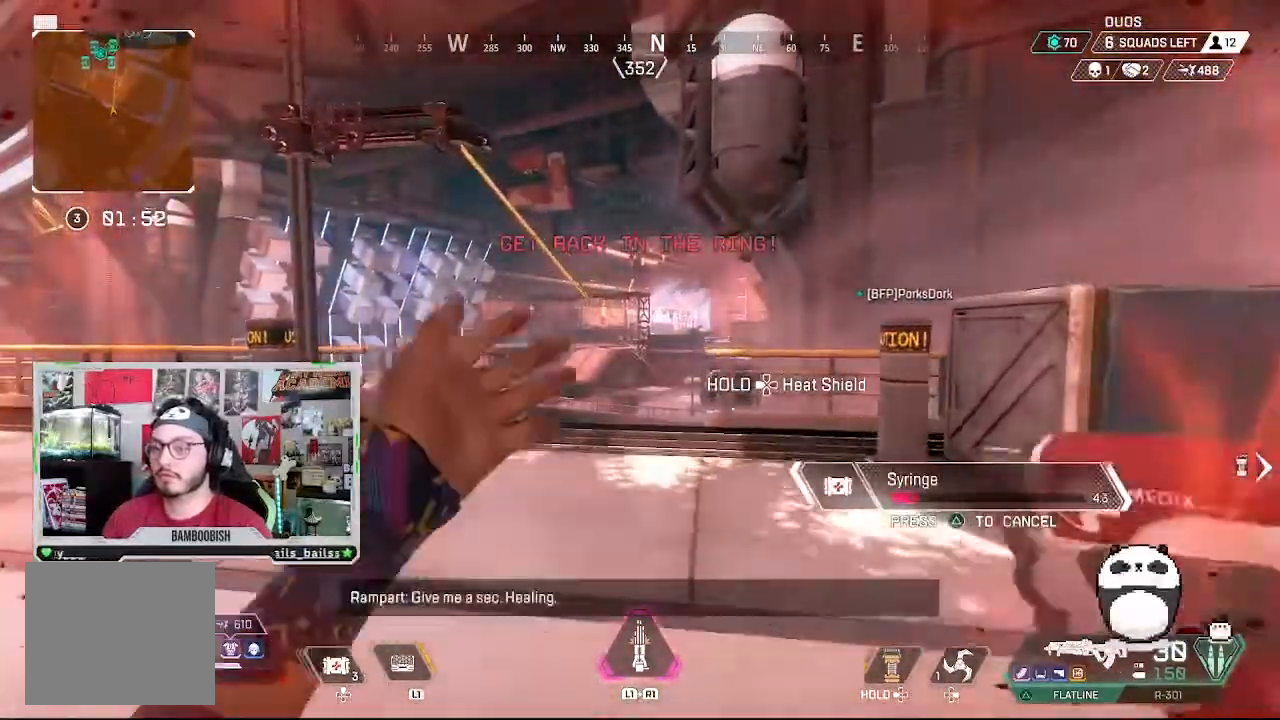
{"dt_ms": 500, "buttons": [], "left_stick": "left", "right_stick": "center", "events": [[133, "right_stick", "left"], [267, "right_stick", "center"]]}
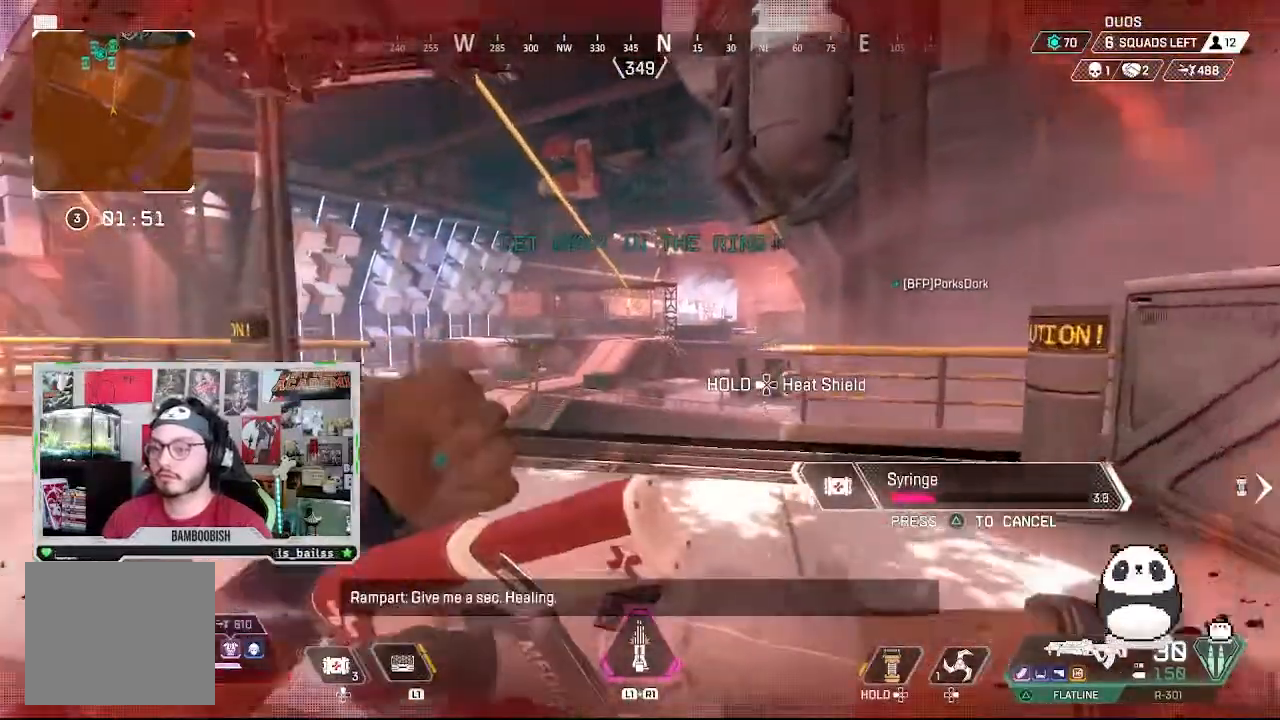
{"dt_ms": 500, "buttons": [], "left_stick": "left", "right_stick": "center", "events": []}
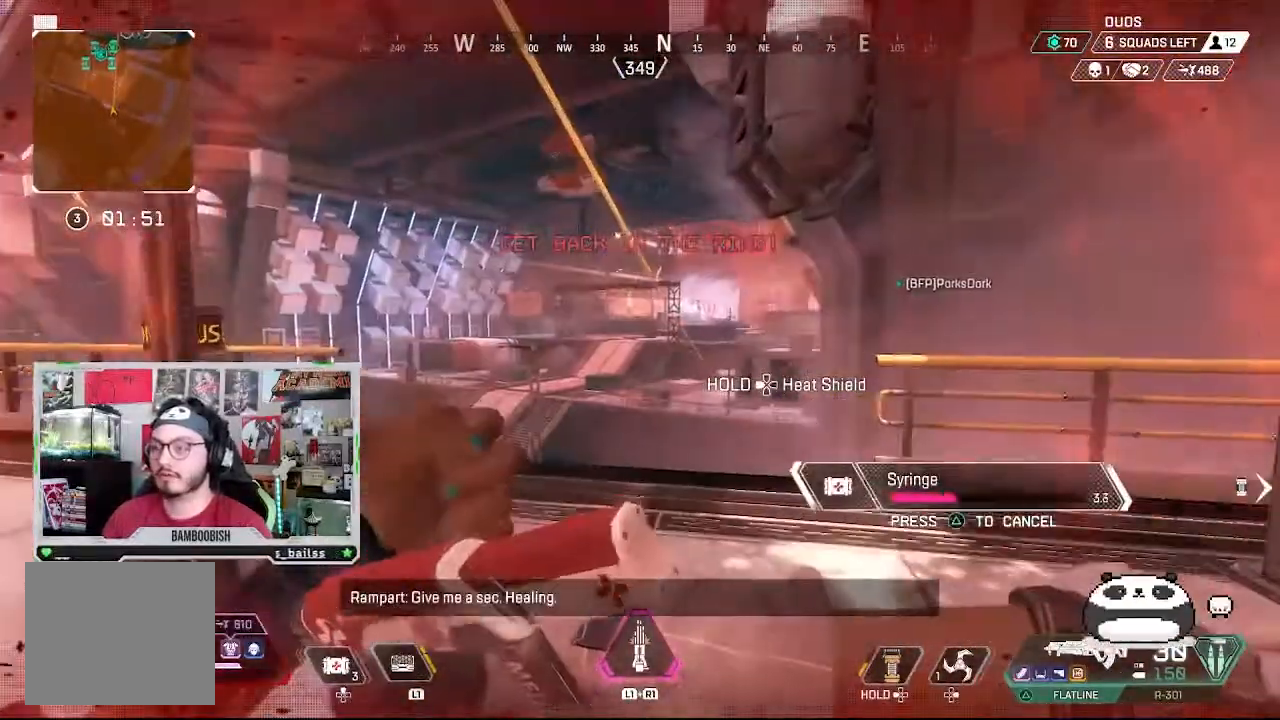
{"dt_ms": 500, "buttons": [], "left_stick": "center", "right_stick": "center", "events": [[400, "left_stick", "center"]]}
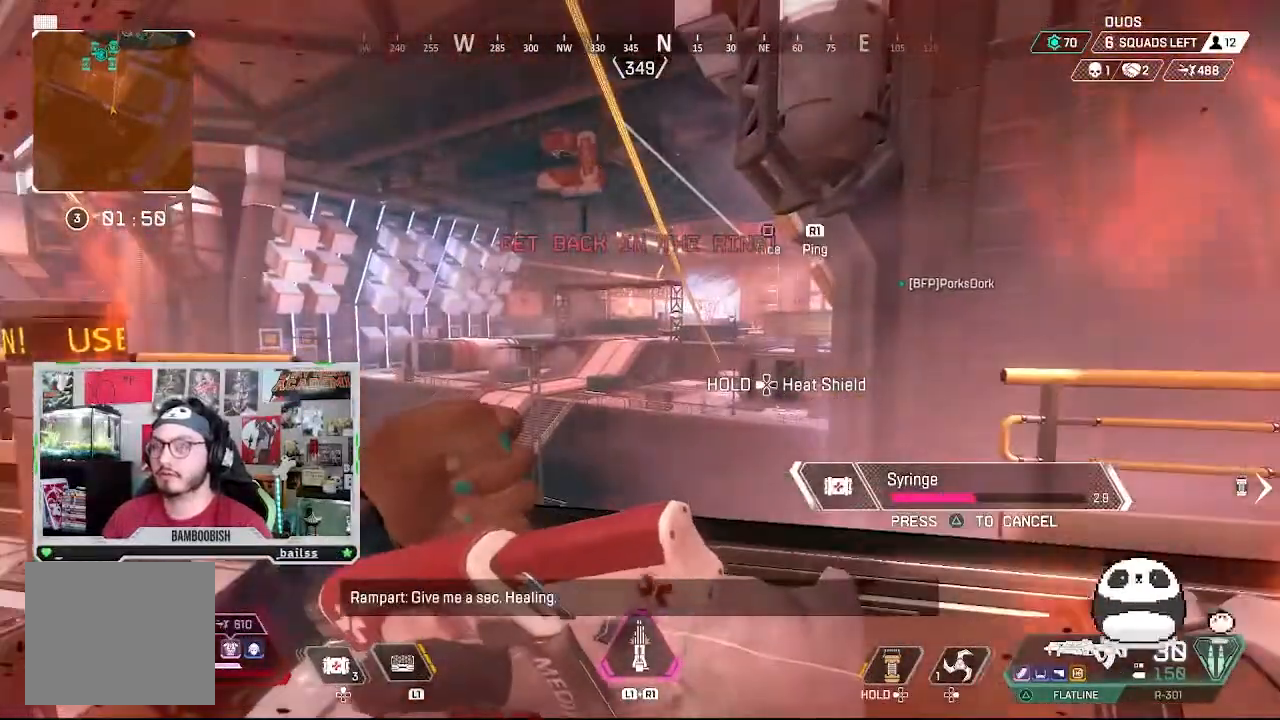
{"dt_ms": 500, "buttons": [], "left_stick": "center", "right_stick": "center", "events": []}
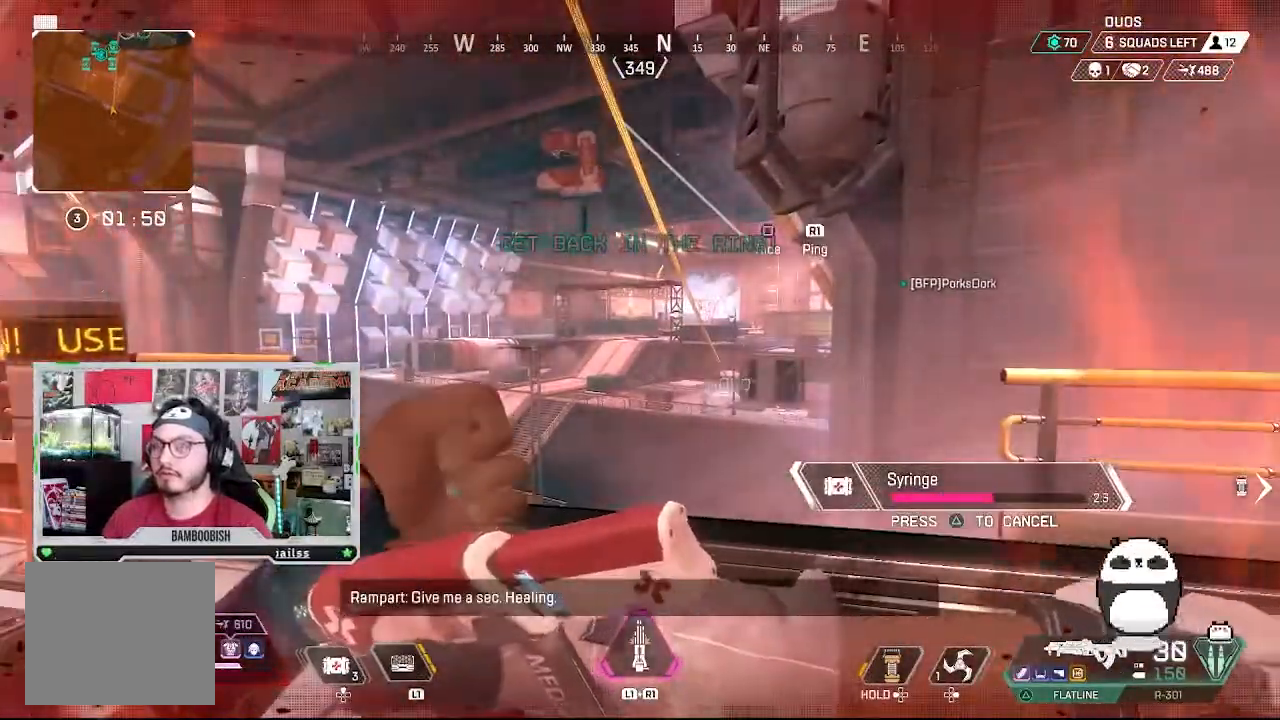
{"dt_ms": 500, "buttons": [], "left_stick": "center", "right_stick": "center", "events": []}
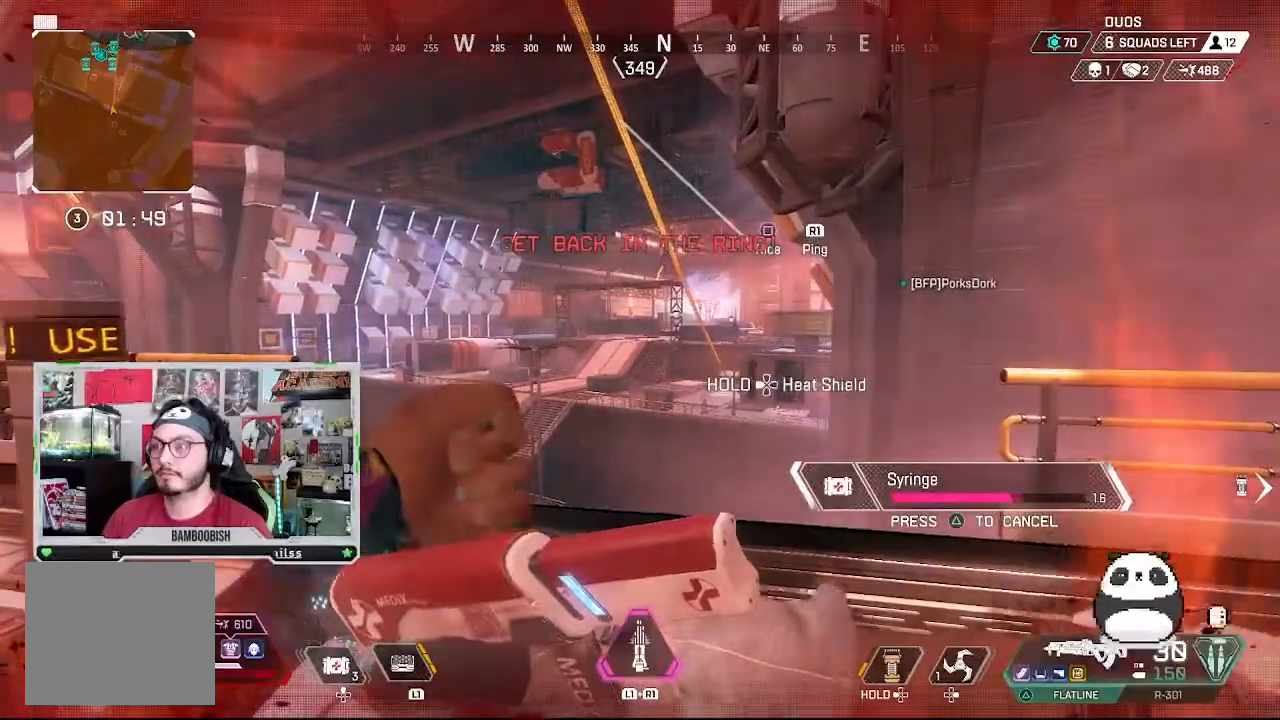
{"dt_ms": 500, "buttons": [], "left_stick": "center", "right_stick": "center", "events": []}
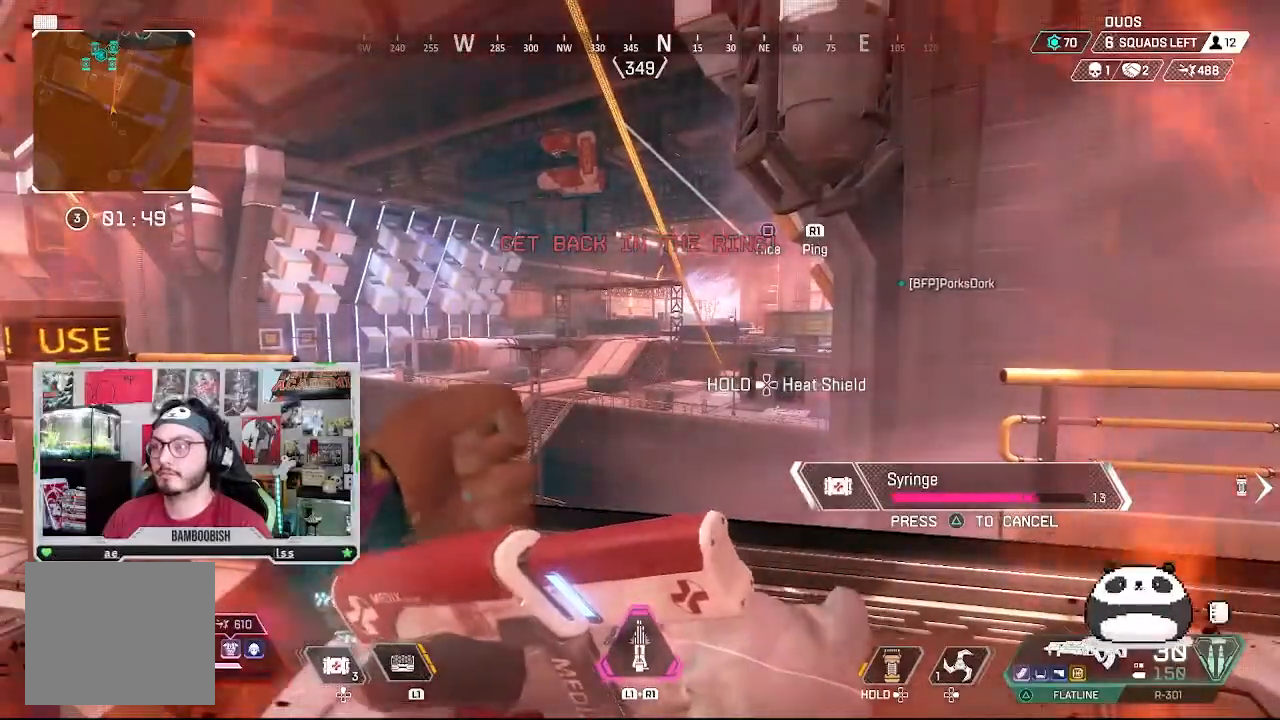
{"dt_ms": 500, "buttons": [], "left_stick": "center", "right_stick": "right", "events": [[500, "right_stick", "right"]]}
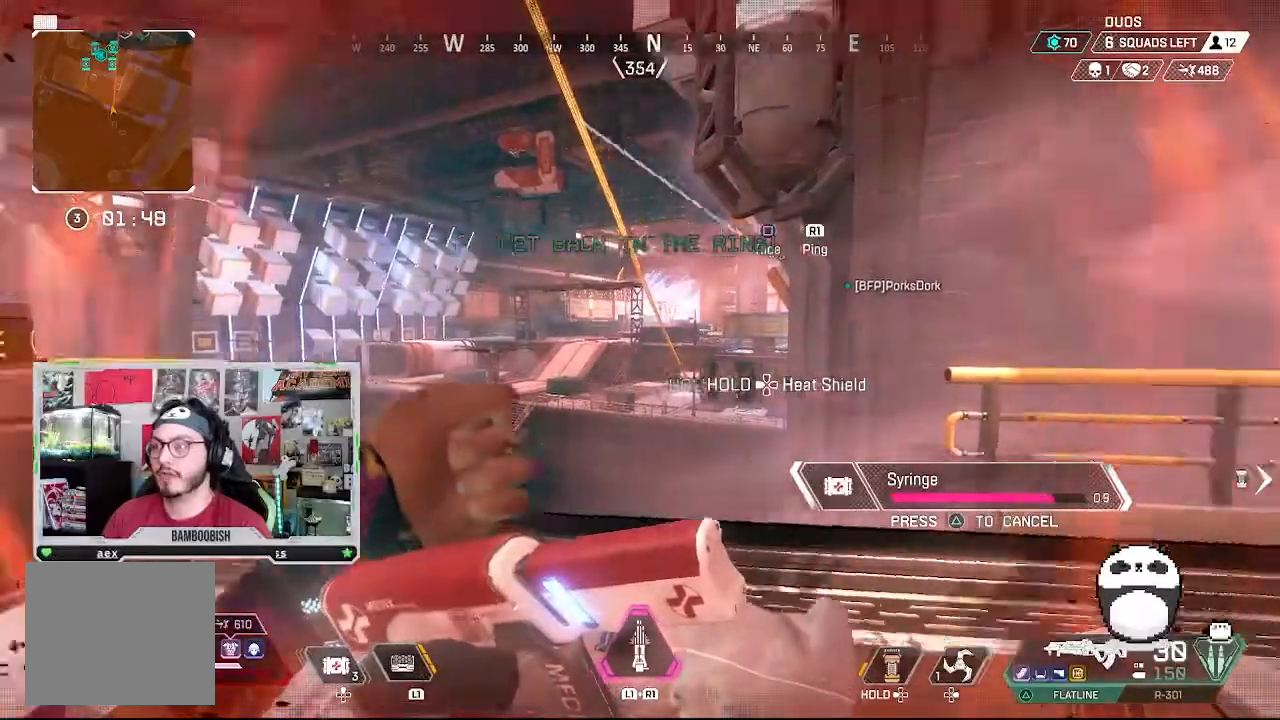
{"dt_ms": 500, "buttons": [], "left_stick": "center", "right_stick": "center", "events": [[33, "left_stick", "left"], [200, "left_stick", "down-left"], [300, "left_stick", "center"], [300, "right_stick", "center"]]}
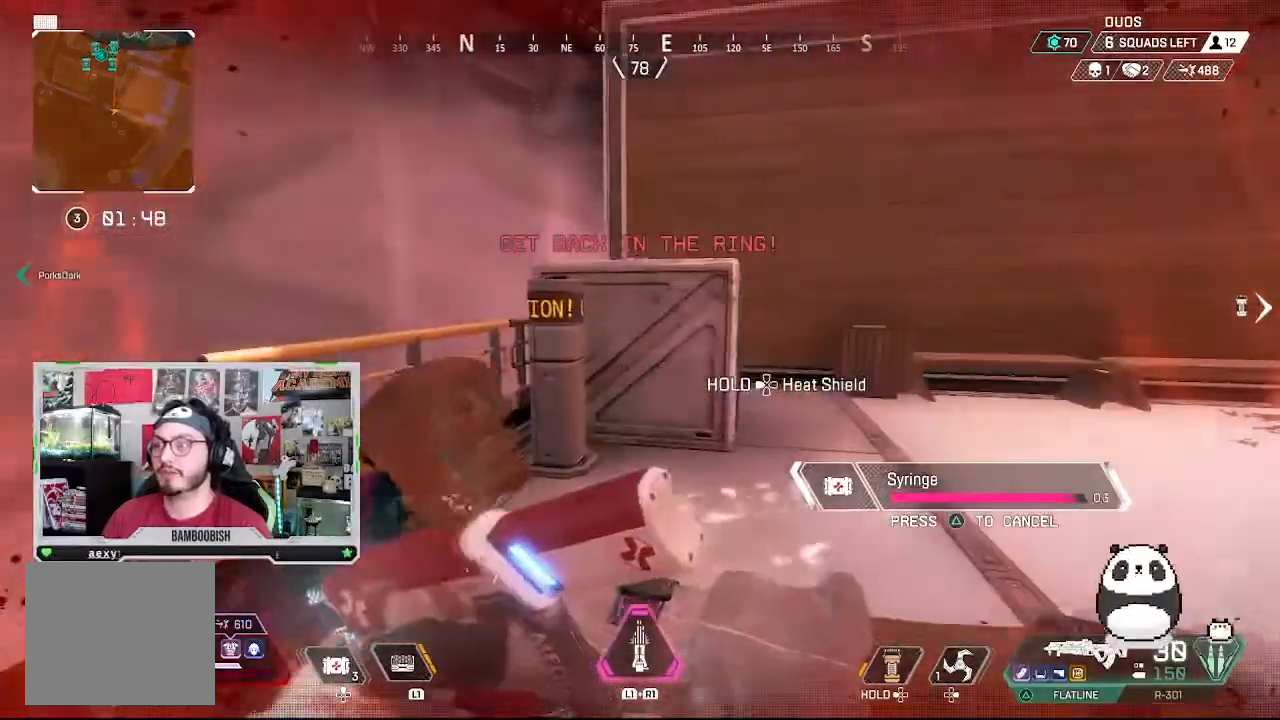
{"dt_ms": 500, "buttons": [], "left_stick": "center", "right_stick": "left", "events": [[233, "right_stick", "left"]]}